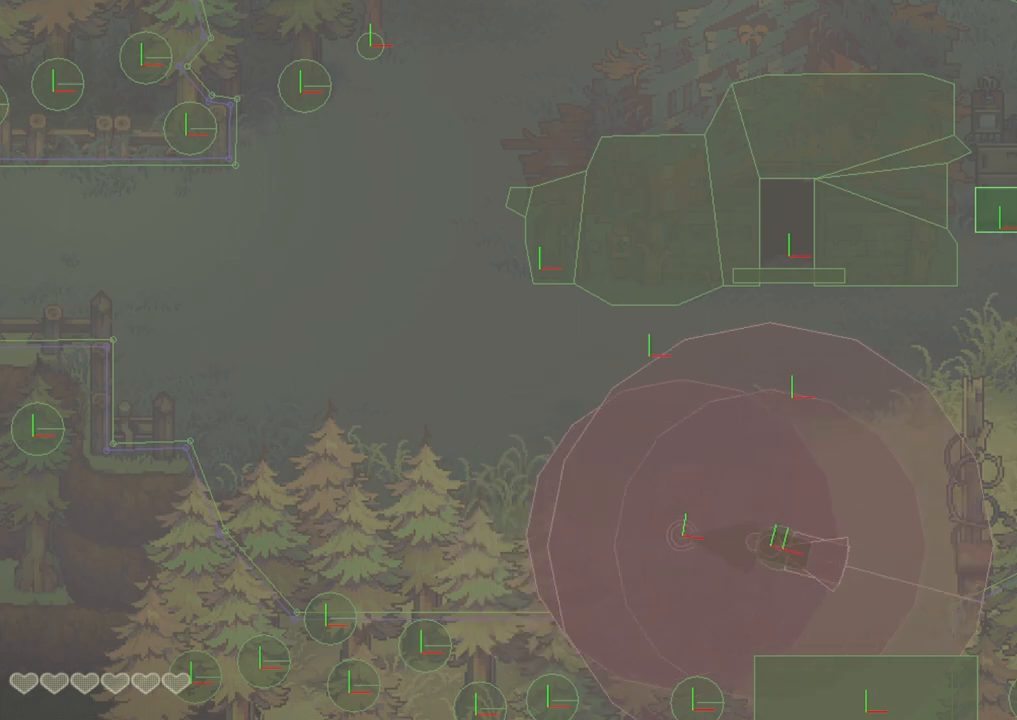
Gameplay with a controller (PlayStation layout); each line is a JSON object with the inputs held at the frame after it. "events" lists button and stick changes between this image and that frame as [ms after this image, input, new state], when the widget could be followed in between.
{"buttons": [], "left_stick": "center", "right_stick": "center", "events": [[300, "left_stick", "center"]]}
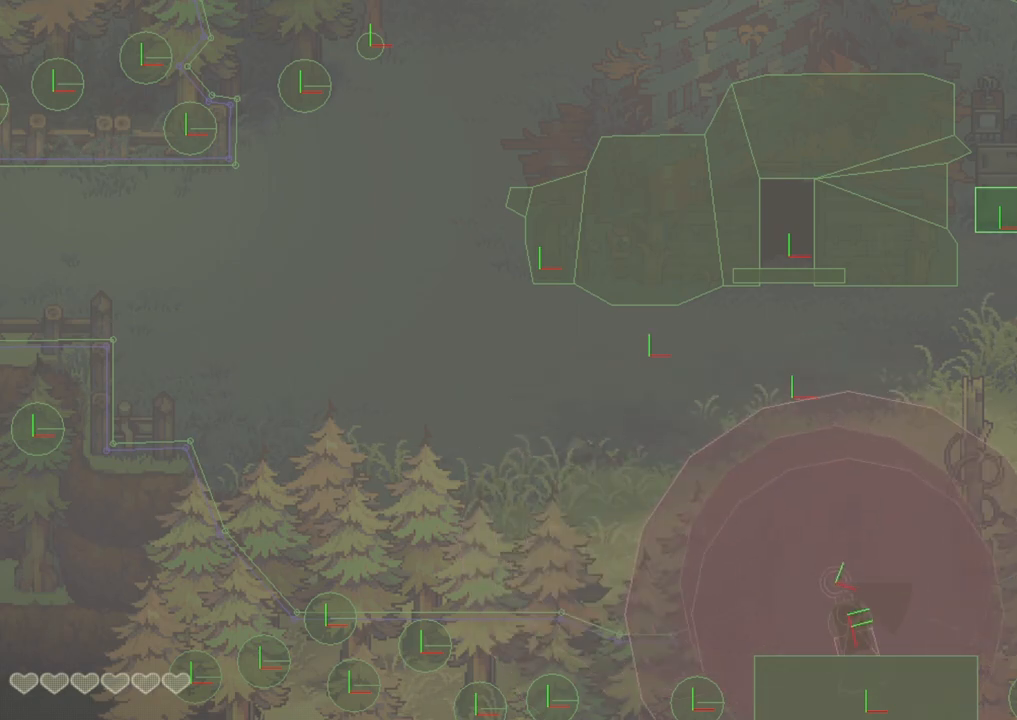
{"buttons": [], "left_stick": "center", "right_stick": "center", "events": []}
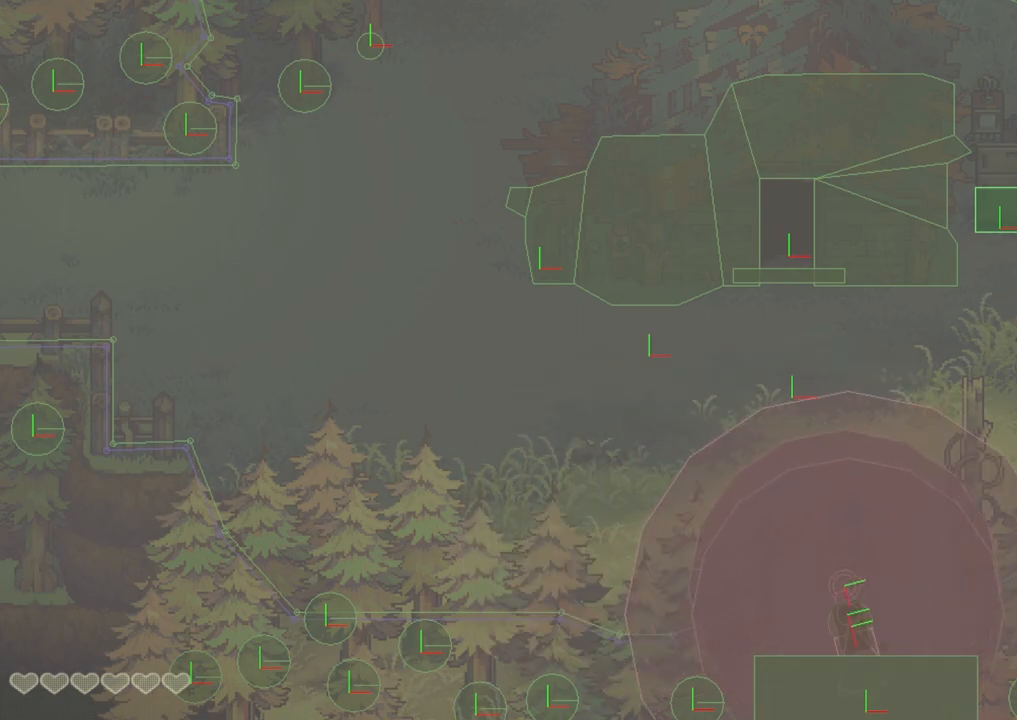
{"buttons": [], "left_stick": "down", "right_stick": "center", "events": [[150, "left_stick", "down"]]}
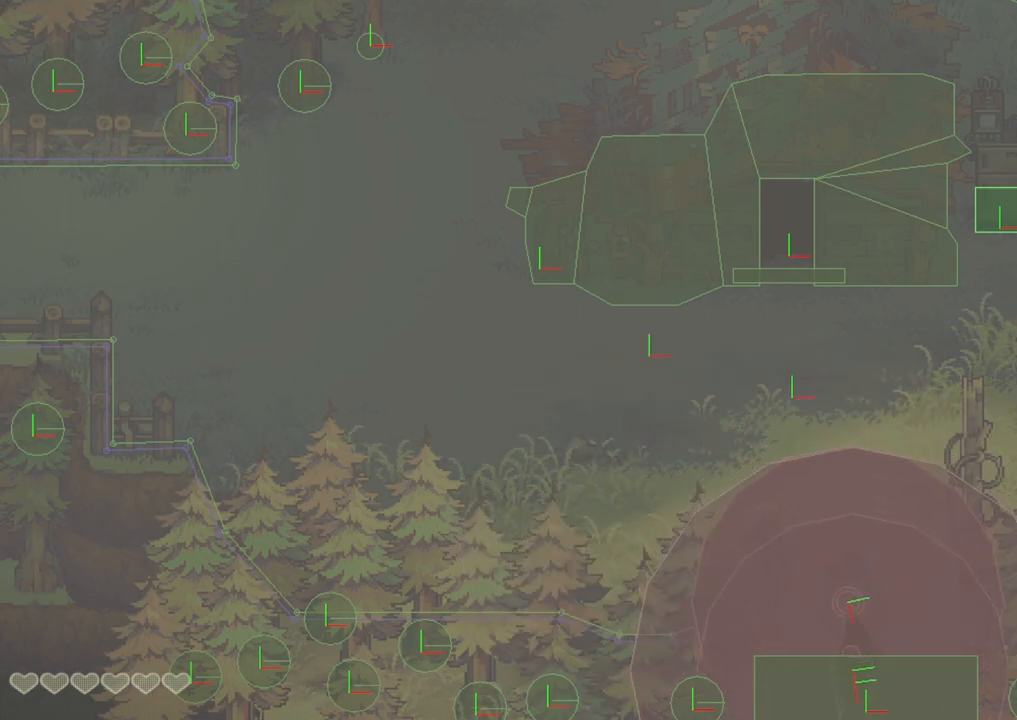
{"buttons": [], "left_stick": "center", "right_stick": "center", "events": [[333, "left_stick", "center"]]}
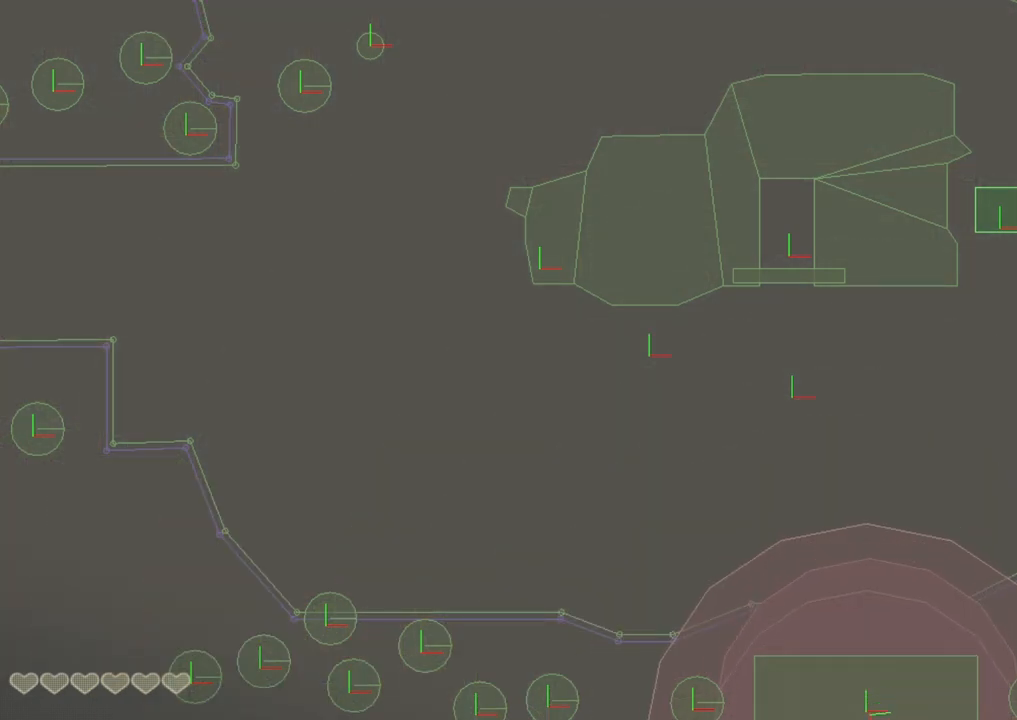
{"buttons": [], "left_stick": "center", "right_stick": "center", "events": []}
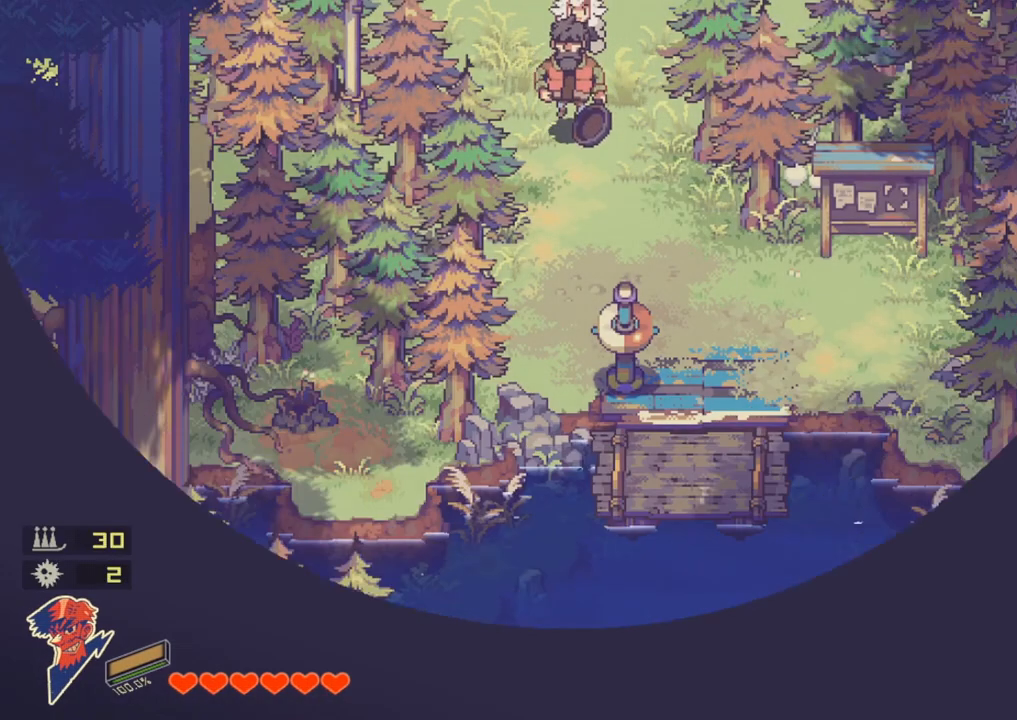
{"buttons": [], "left_stick": "center", "right_stick": "center", "events": []}
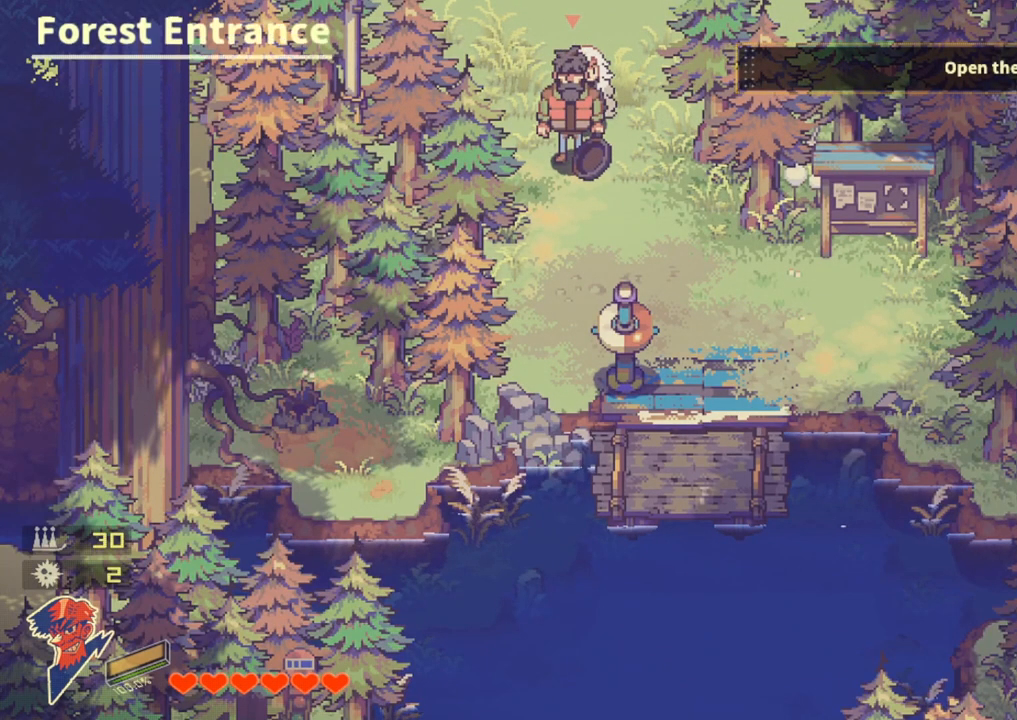
{"buttons": [], "left_stick": "center", "right_stick": "center", "events": []}
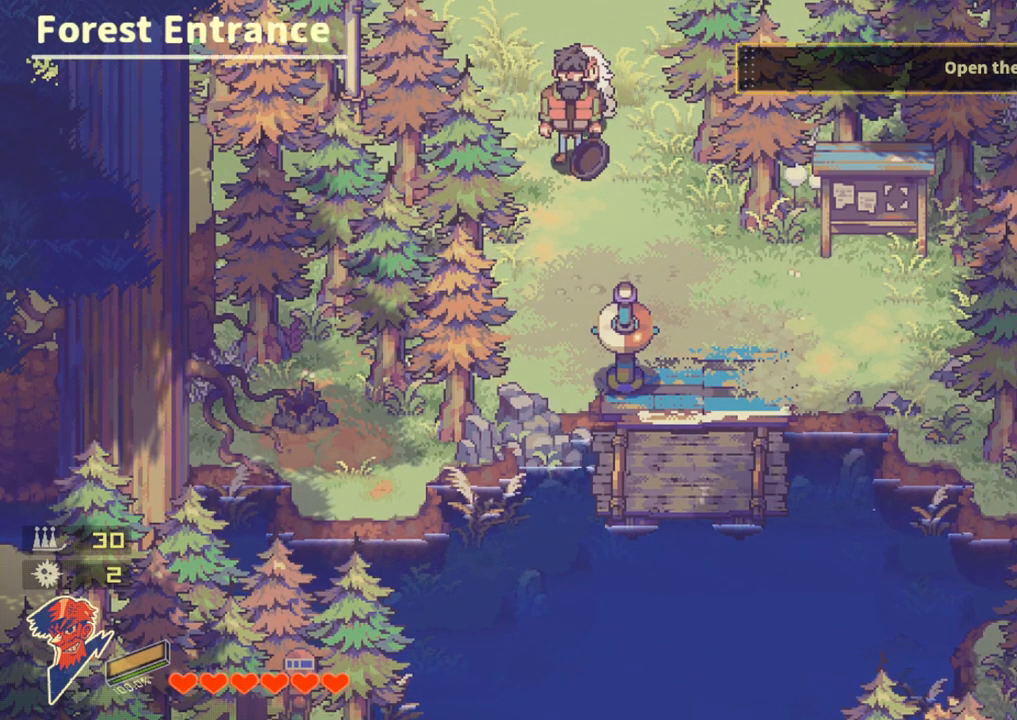
{"buttons": [], "left_stick": "center", "right_stick": "center", "events": []}
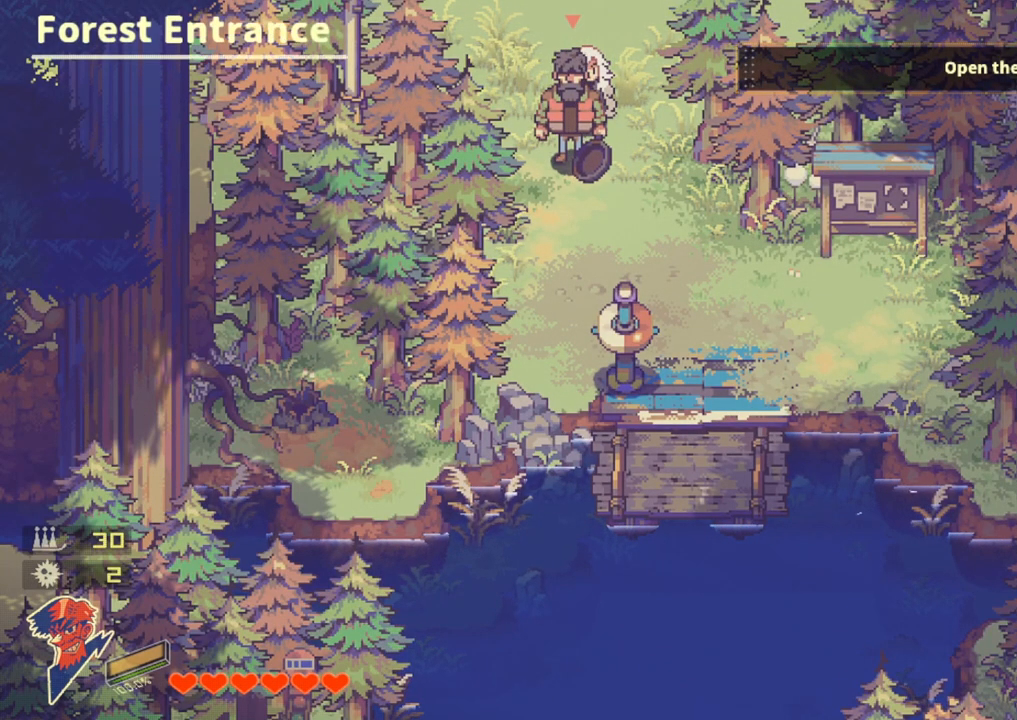
{"buttons": [], "left_stick": "center", "right_stick": "center", "events": []}
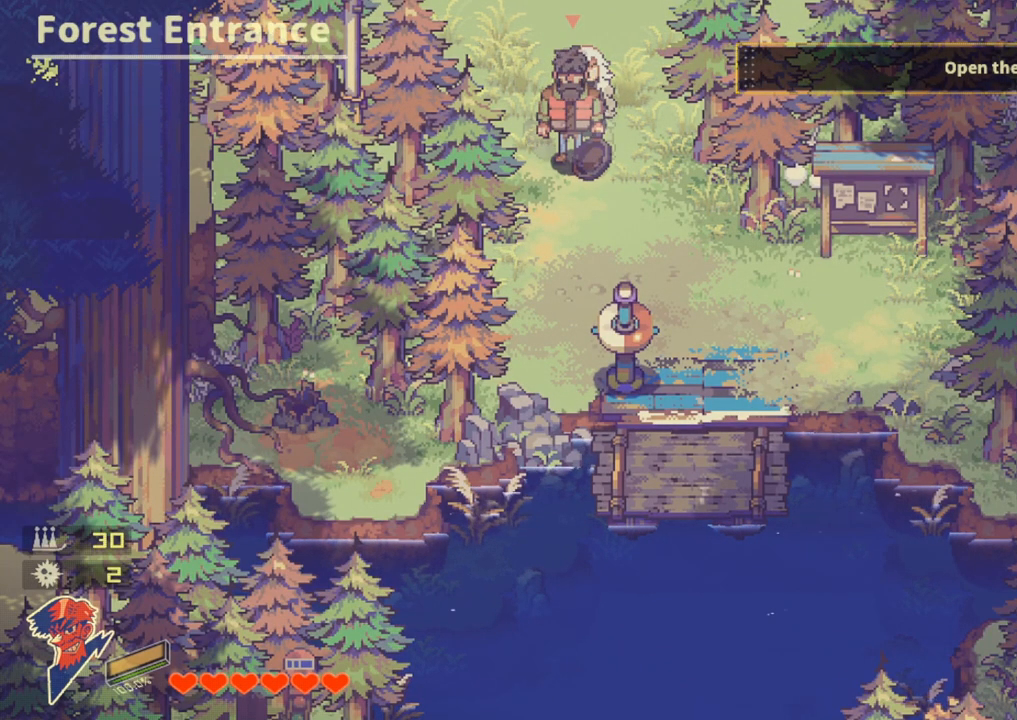
{"buttons": [], "left_stick": "up", "right_stick": "center", "events": [[500, "left_stick", "up"]]}
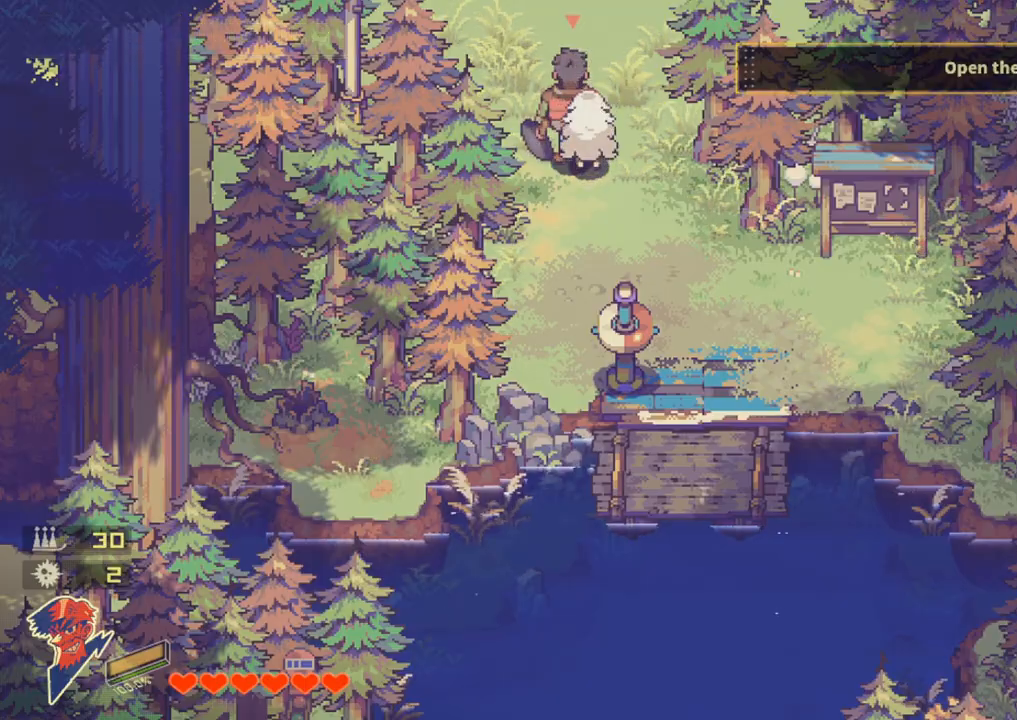
{"buttons": [], "left_stick": "center", "right_stick": "center", "events": [[467, "left_stick", "center"]]}
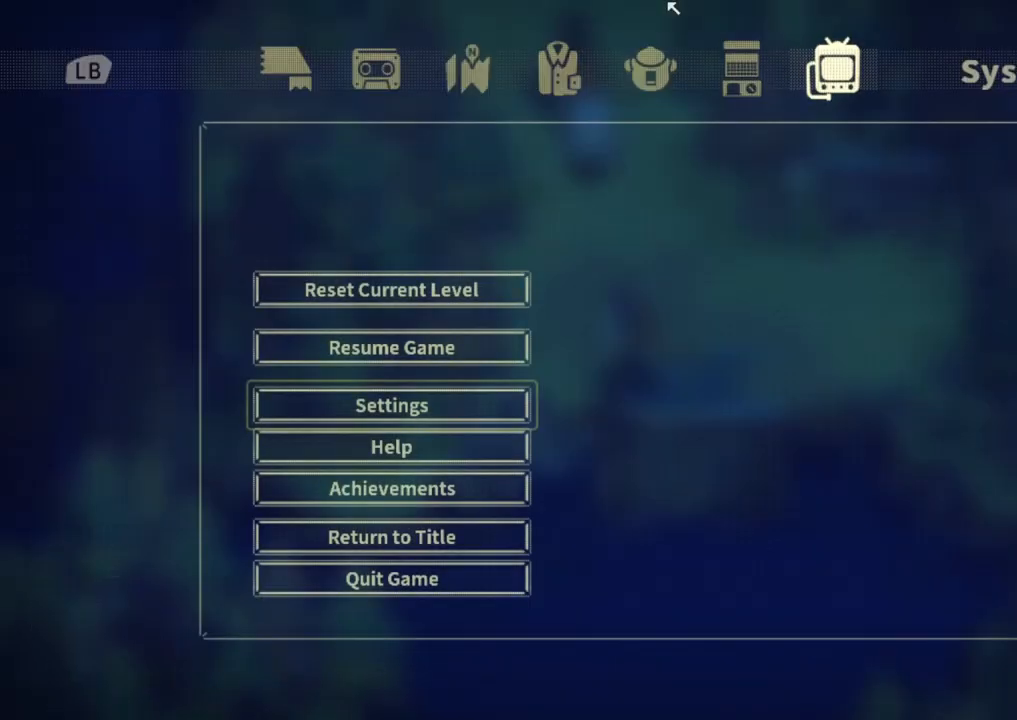
{"buttons": [], "left_stick": "up", "right_stick": "center", "events": [[267, "left_stick", "up"], [367, "left_stick", "center"], [450, "left_stick", "up"]]}
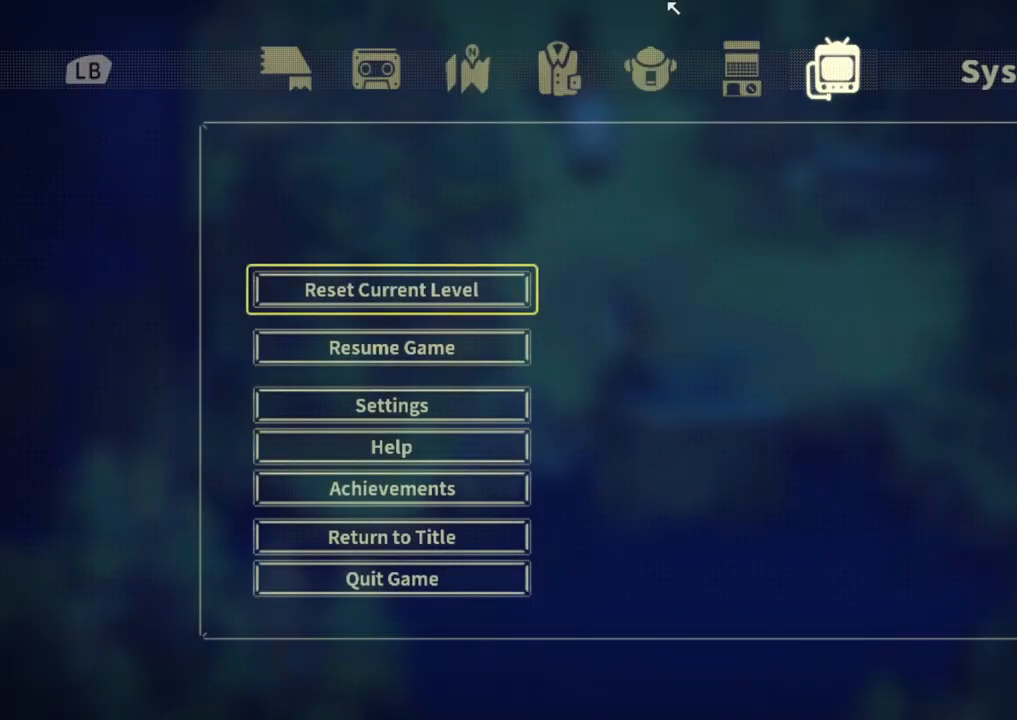
{"buttons": [], "left_stick": "up", "right_stick": "center", "events": [[17, "CROSS", "down"], [67, "left_stick", "center"], [100, "CROSS", "up"], [217, "left_stick", "up"]]}
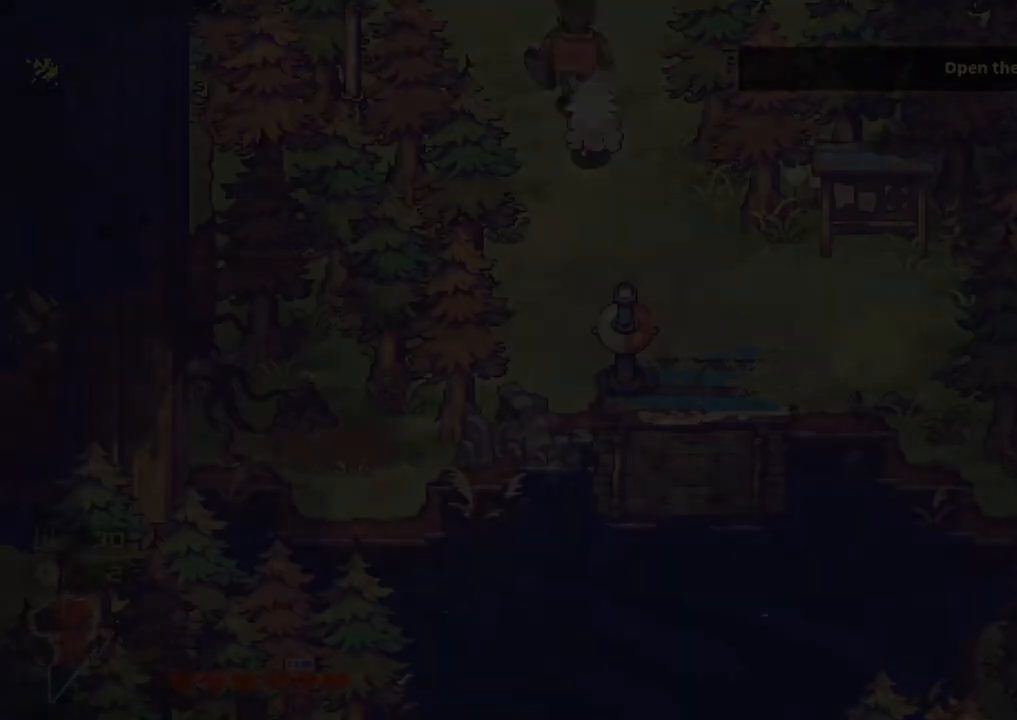
{"buttons": [], "left_stick": "up", "right_stick": "center", "events": []}
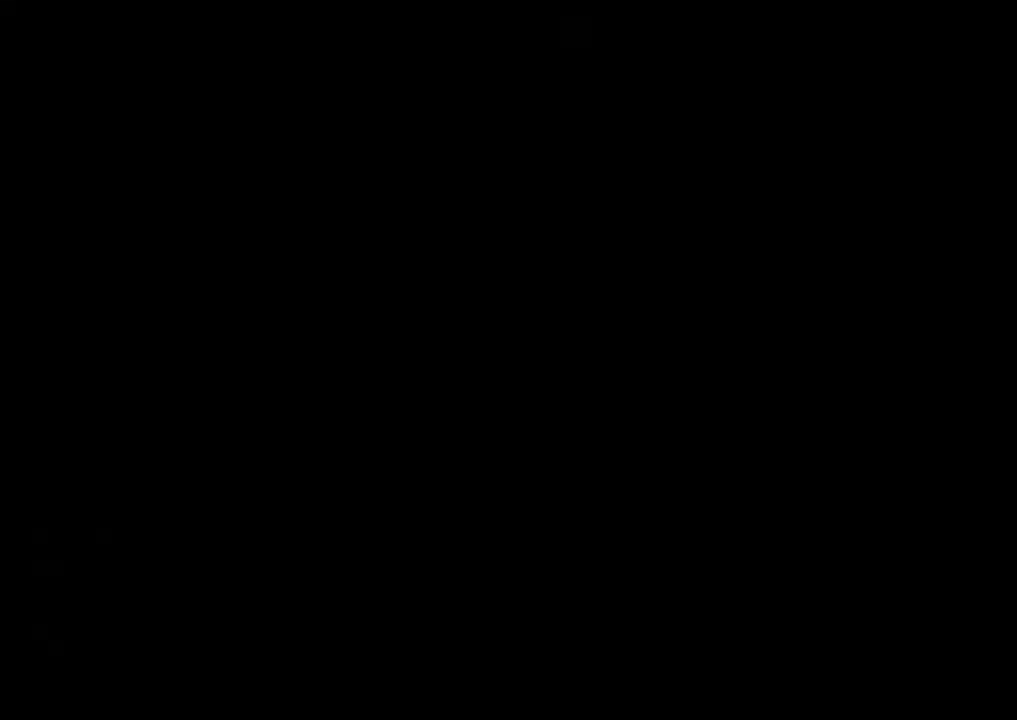
{"buttons": [], "left_stick": "center", "right_stick": "center", "events": [[167, "left_stick", "center"]]}
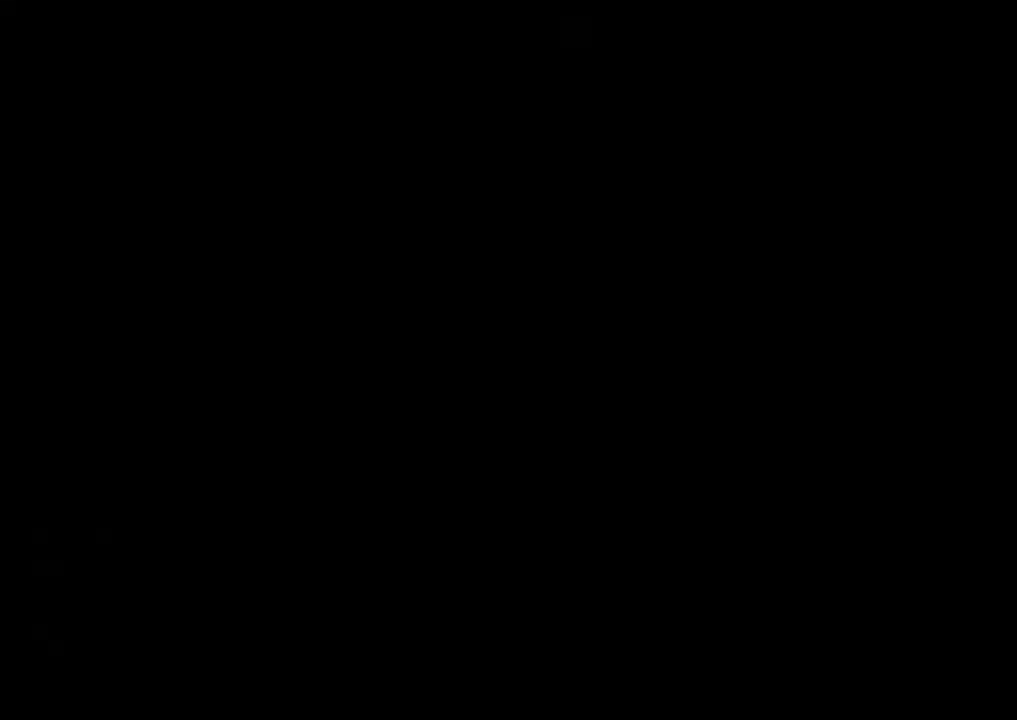
{"buttons": [], "left_stick": "center", "right_stick": "center", "events": []}
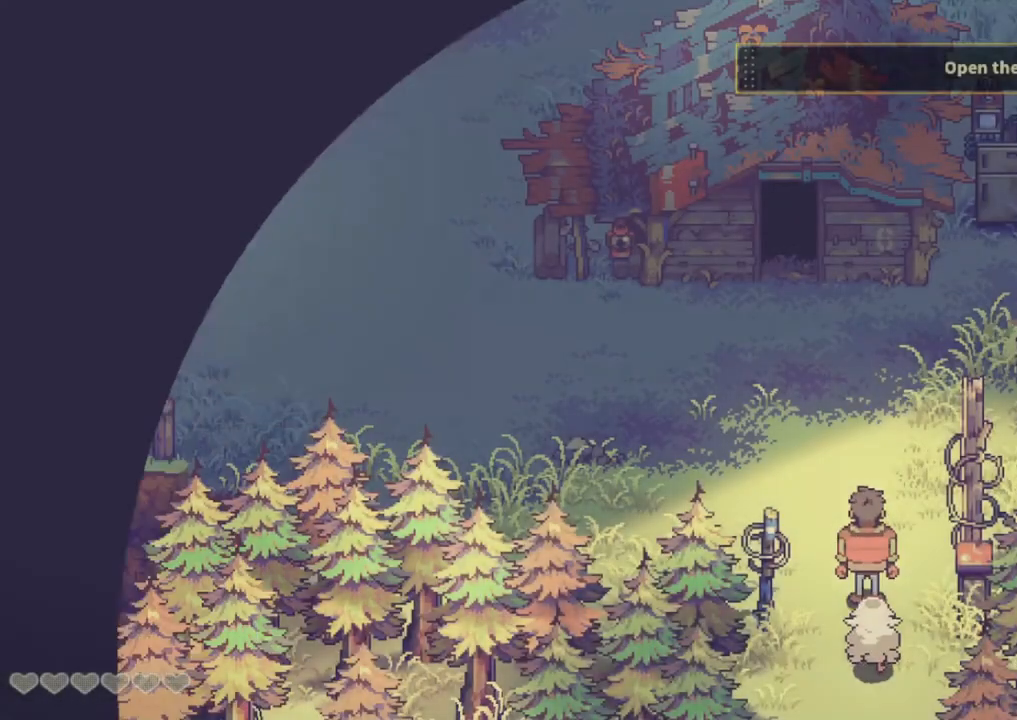
{"buttons": [], "left_stick": "down", "right_stick": "center", "events": [[183, "left_stick", "down"]]}
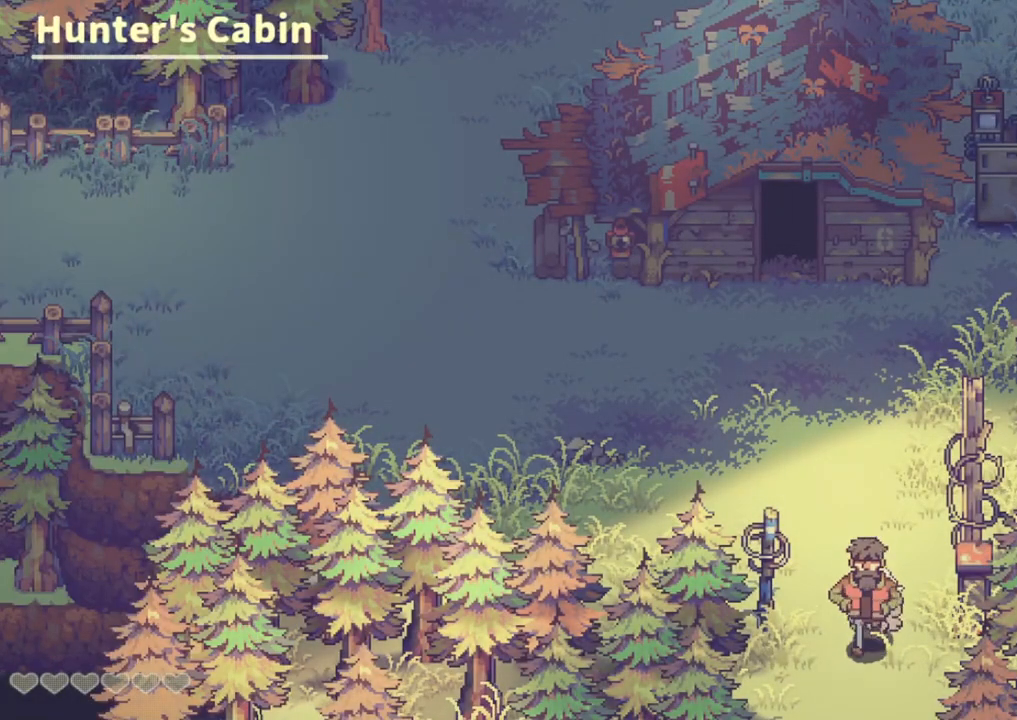
{"buttons": [], "left_stick": "center", "right_stick": "center", "events": [[283, "left_stick", "center"]]}
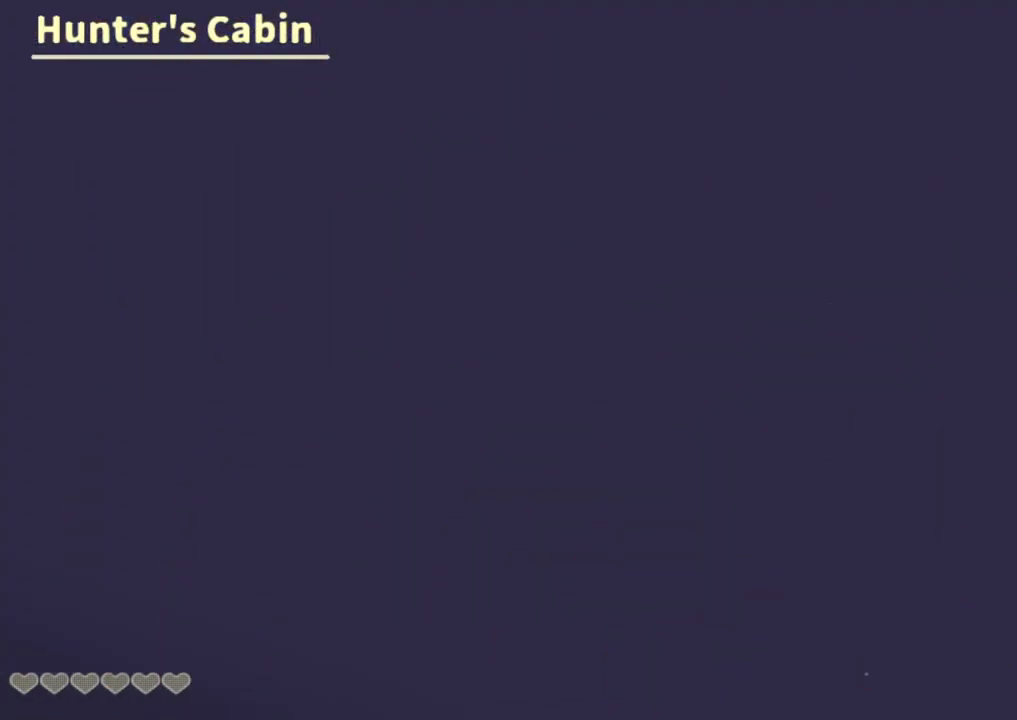
{"buttons": [], "left_stick": "center", "right_stick": "center", "events": []}
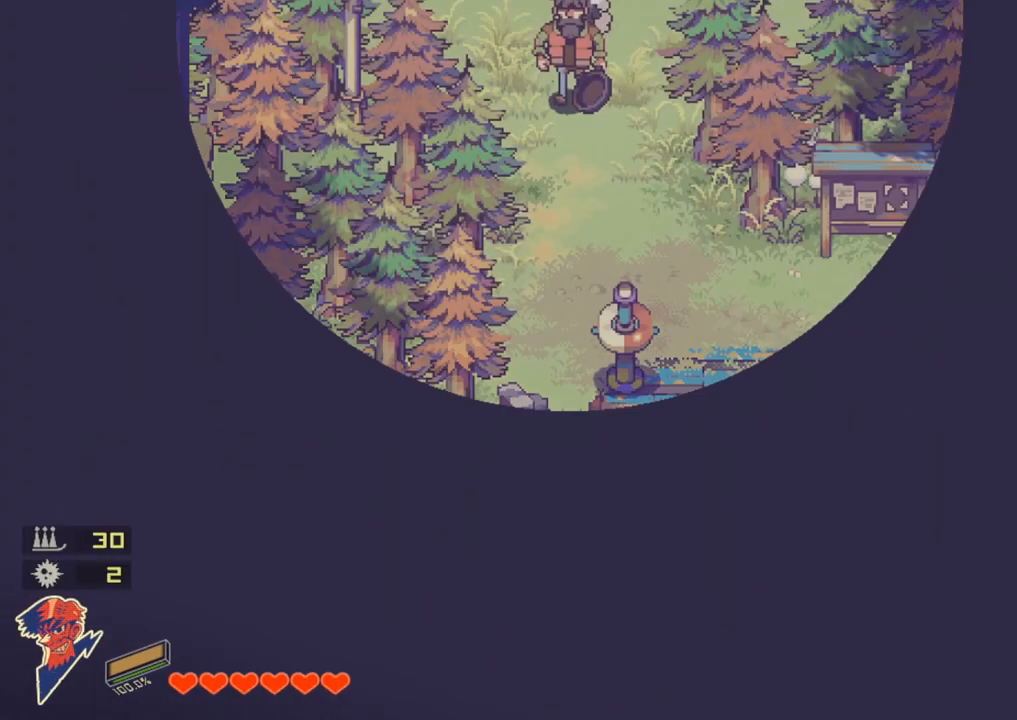
{"buttons": [], "left_stick": "up", "right_stick": "center", "events": [[450, "left_stick", "up"]]}
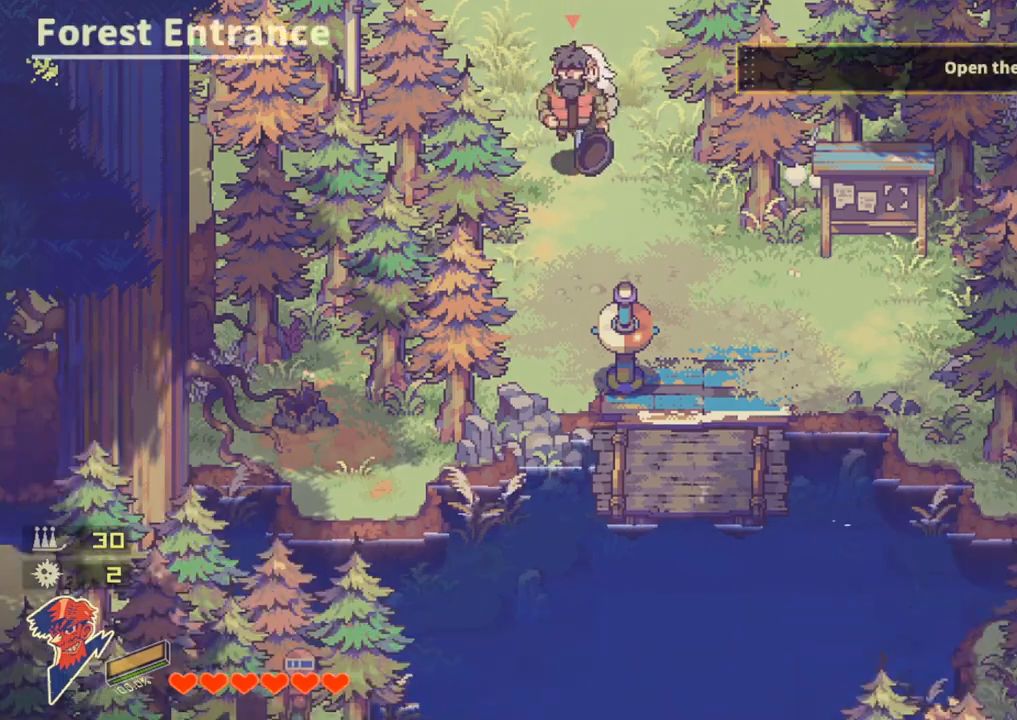
{"buttons": [], "left_stick": "up", "right_stick": "center", "events": [[33, "left_stick", "center"], [483, "left_stick", "up"]]}
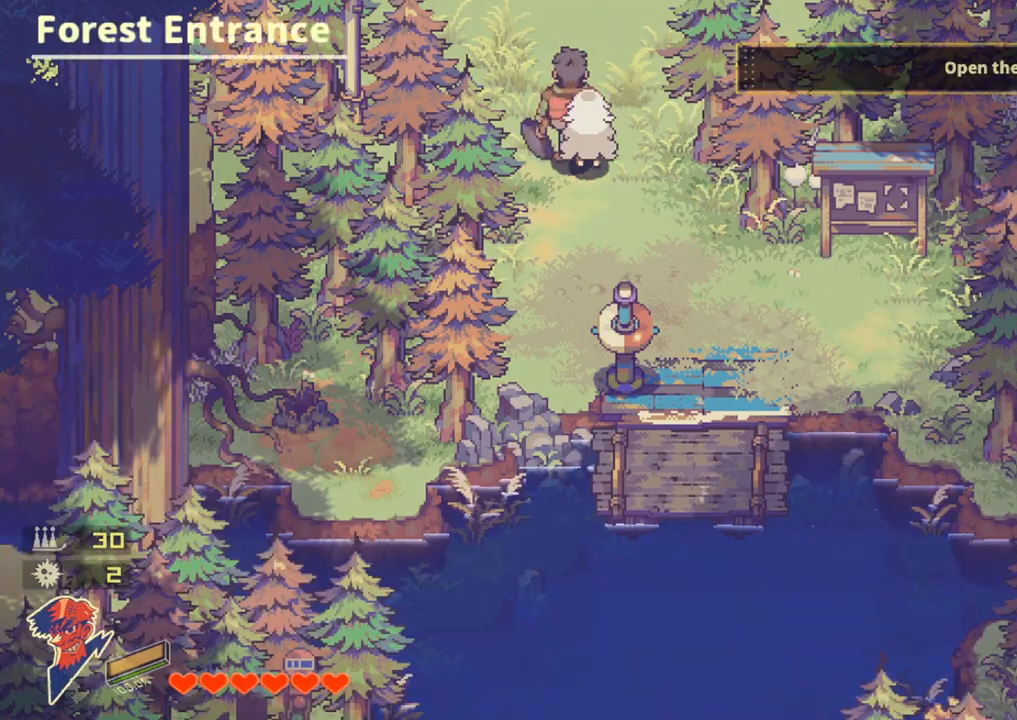
{"buttons": [], "left_stick": "center", "right_stick": "center", "events": [[317, "left_stick", "center"]]}
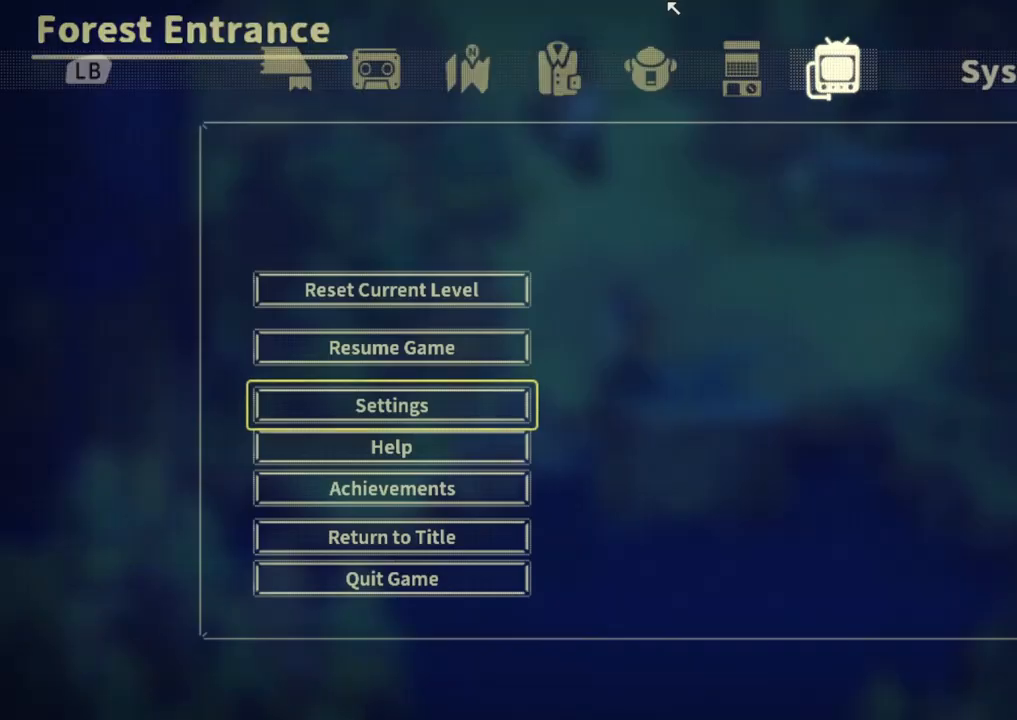
{"buttons": [], "left_stick": "up", "right_stick": "center", "events": [[33, "left_stick", "up"], [117, "left_stick", "center"], [217, "left_stick", "up"], [283, "CROSS", "down"], [333, "left_stick", "center"], [350, "CROSS", "up"], [450, "left_stick", "up"]]}
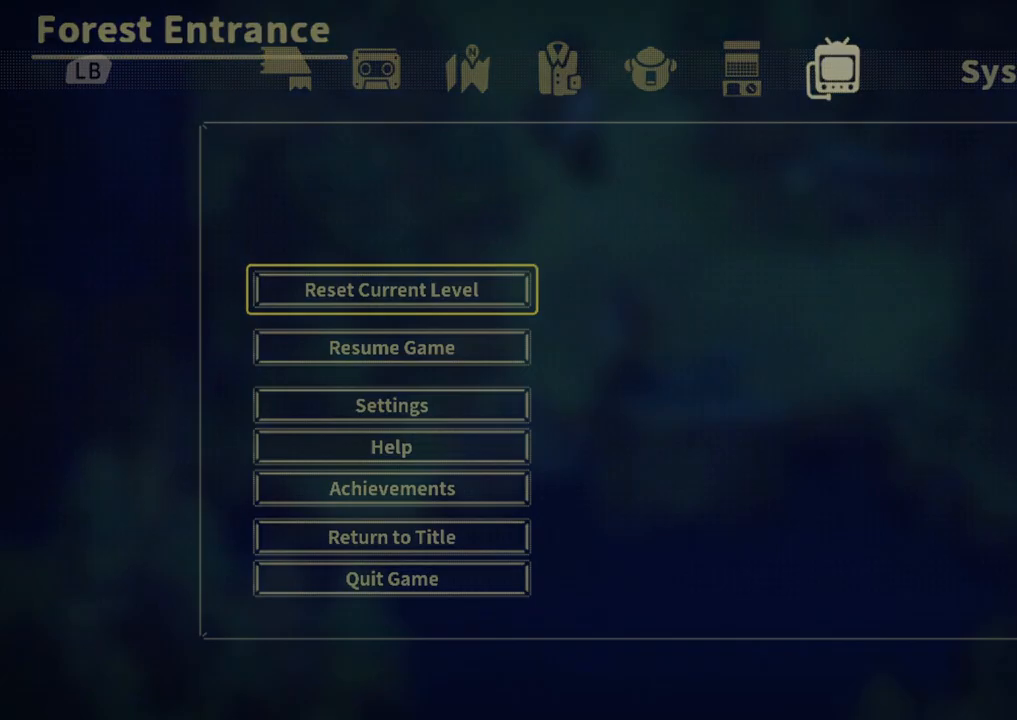
{"buttons": [], "left_stick": "up", "right_stick": "center", "events": []}
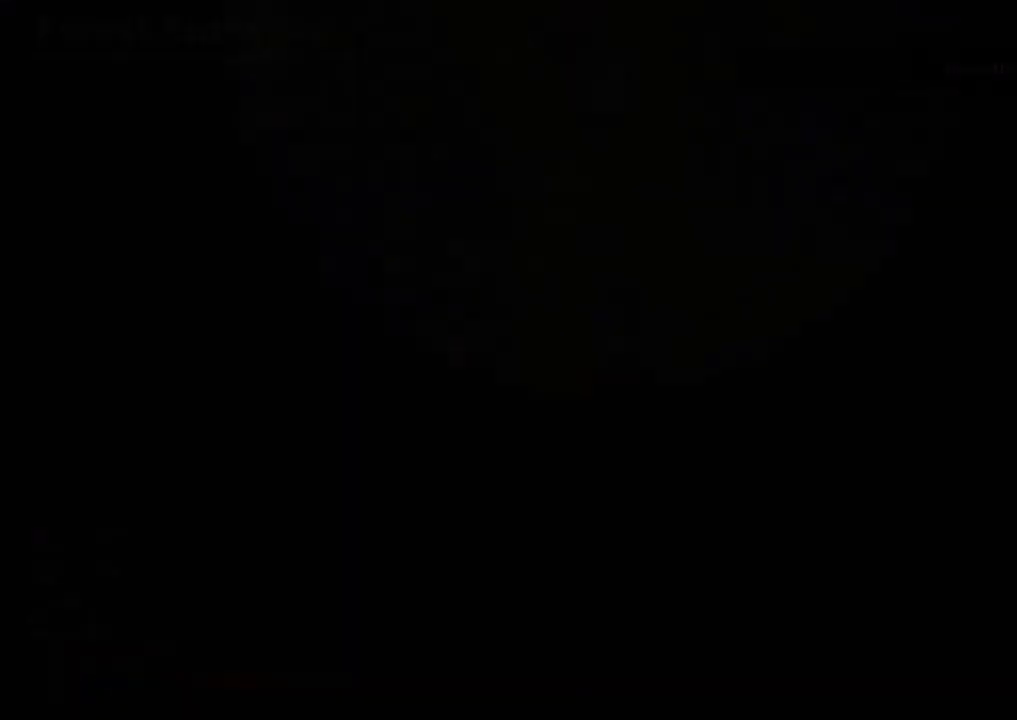
{"buttons": [], "left_stick": "center", "right_stick": "center", "events": [[400, "left_stick", "center"]]}
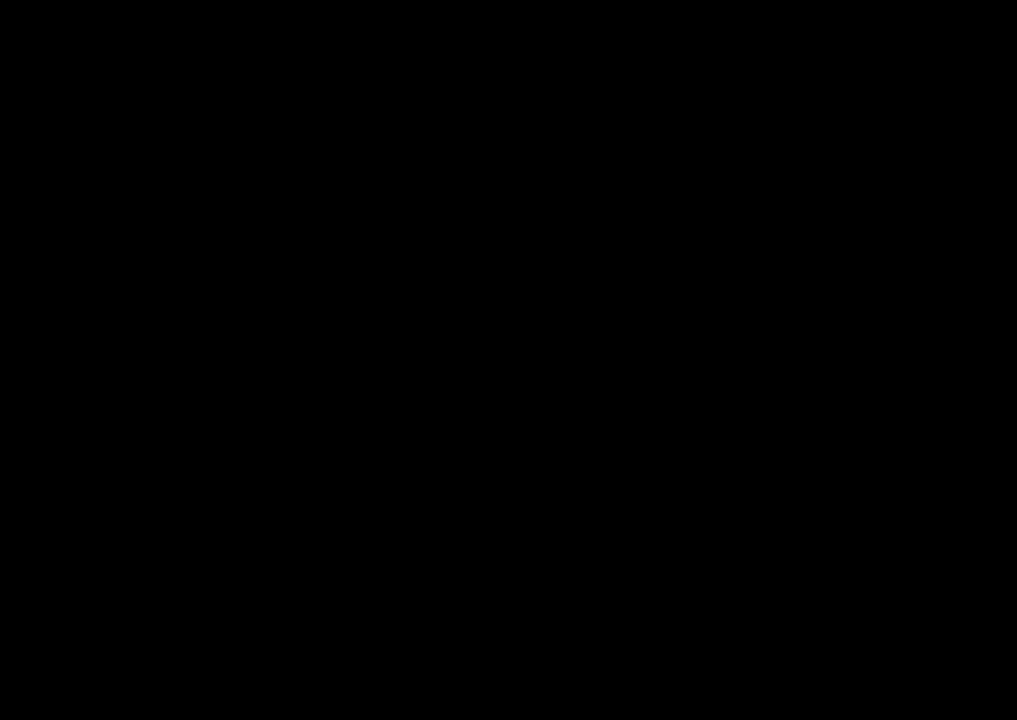
{"buttons": [], "left_stick": "center", "right_stick": "center", "events": []}